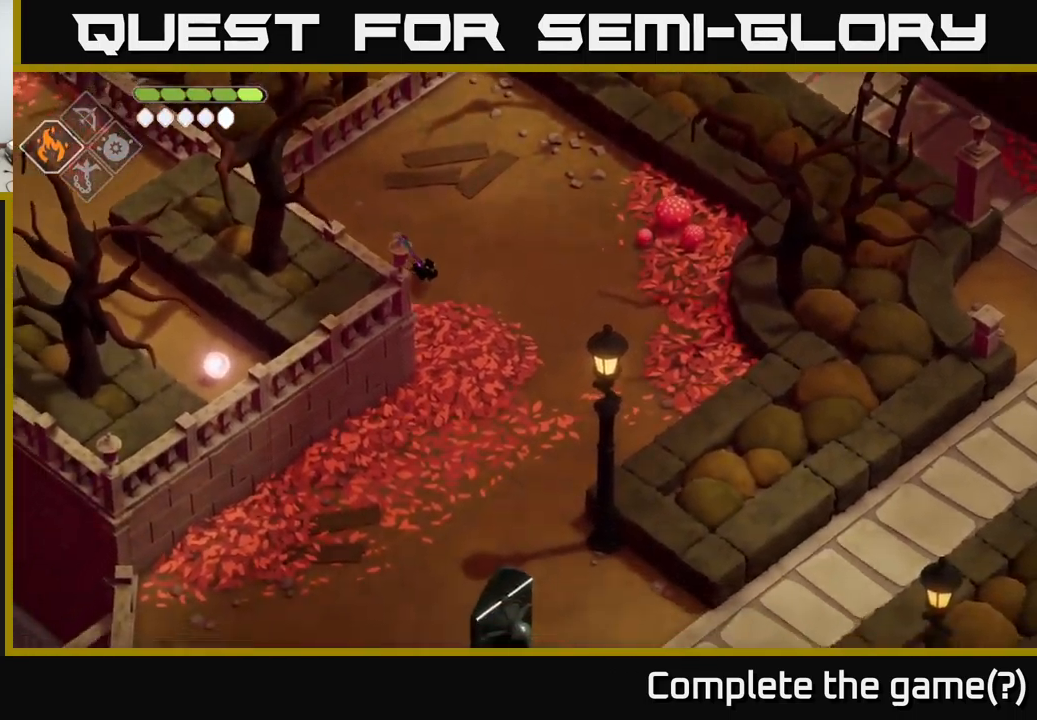
Gameplay with a controller (Xbox layout); each line is a JSON object with the inputs held at the frame after it. "events" lists button and stick changes between this image and that frame as [ms after this image, input, new state], when the widget could be followed in between.
{"buttons": [], "left_stick": "down", "right_stick": "center", "events": [[133, "right_stick", "center"], [167, "left_stick", "down"]]}
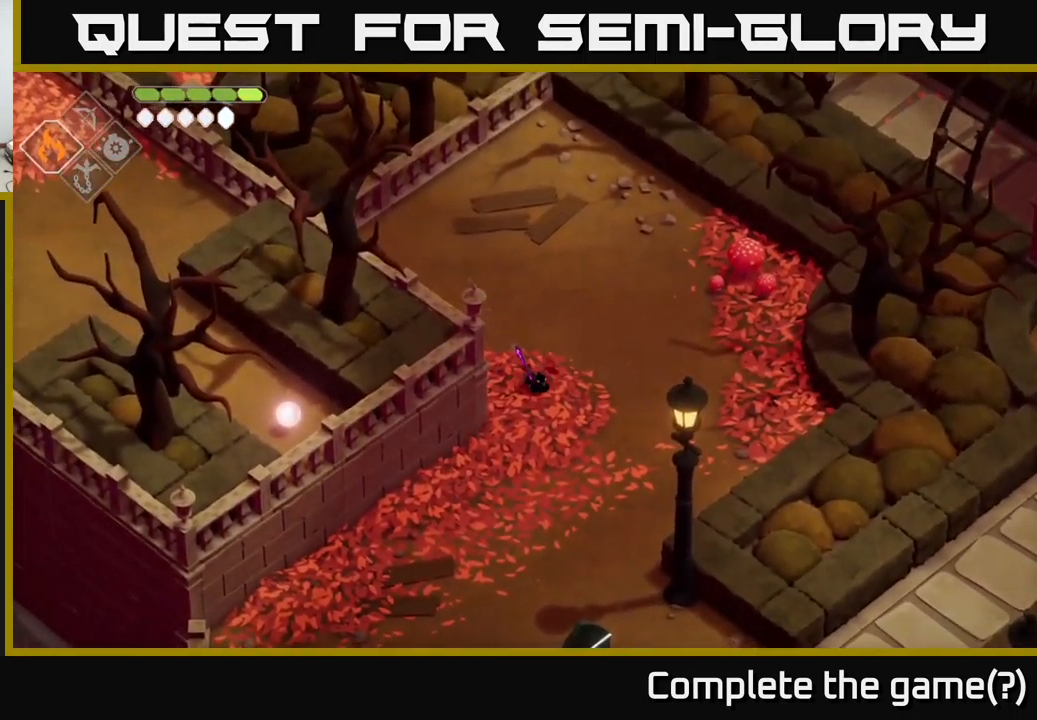
{"buttons": [], "left_stick": "down", "right_stick": "center", "events": [[233, "A", "down"], [417, "A", "up"]]}
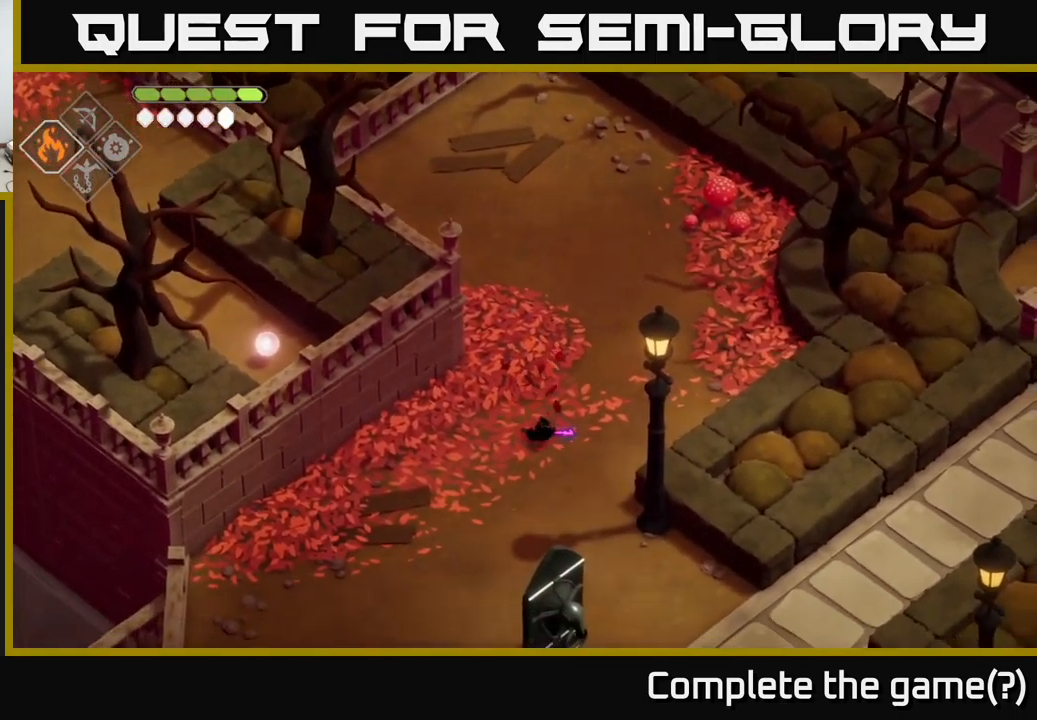
{"buttons": [], "left_stick": "down-right", "right_stick": "right", "events": [[367, "left_stick", "down-right"], [483, "right_stick", "right"]]}
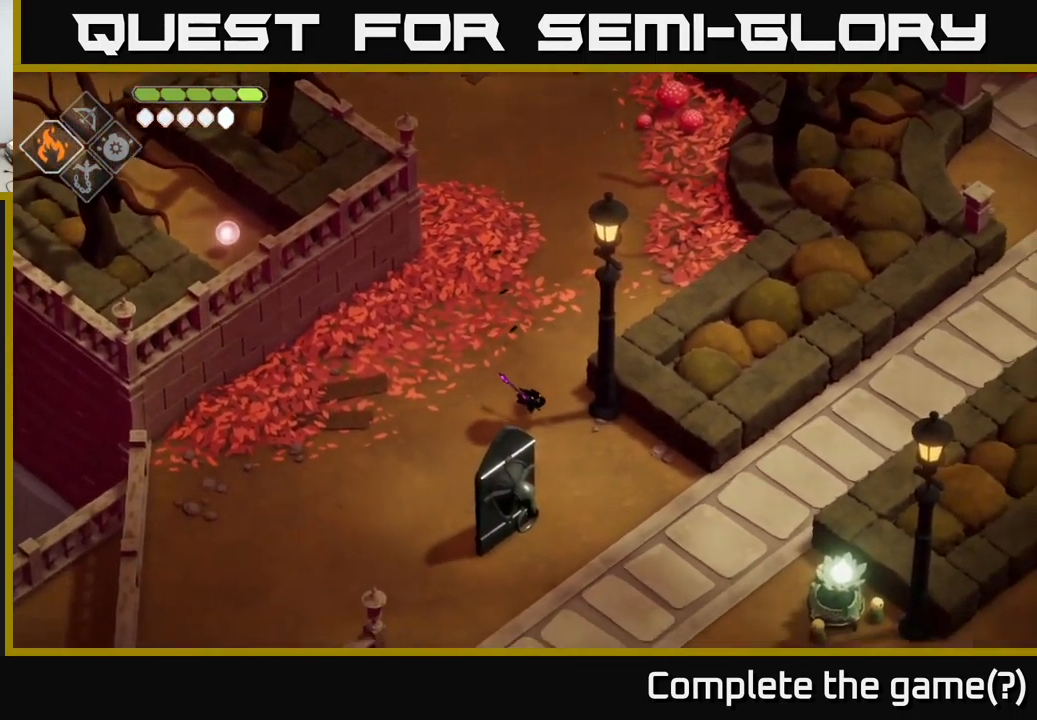
{"buttons": [], "left_stick": "down-right", "right_stick": "right", "events": []}
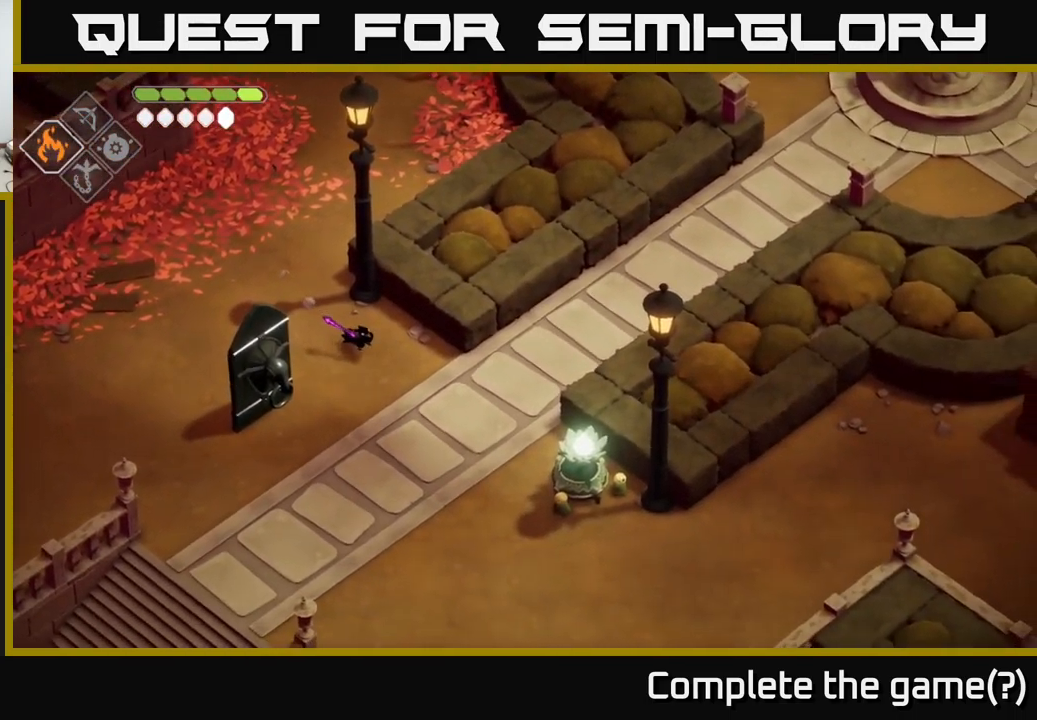
{"buttons": [], "left_stick": "right", "right_stick": "right", "events": [[367, "left_stick", "right"]]}
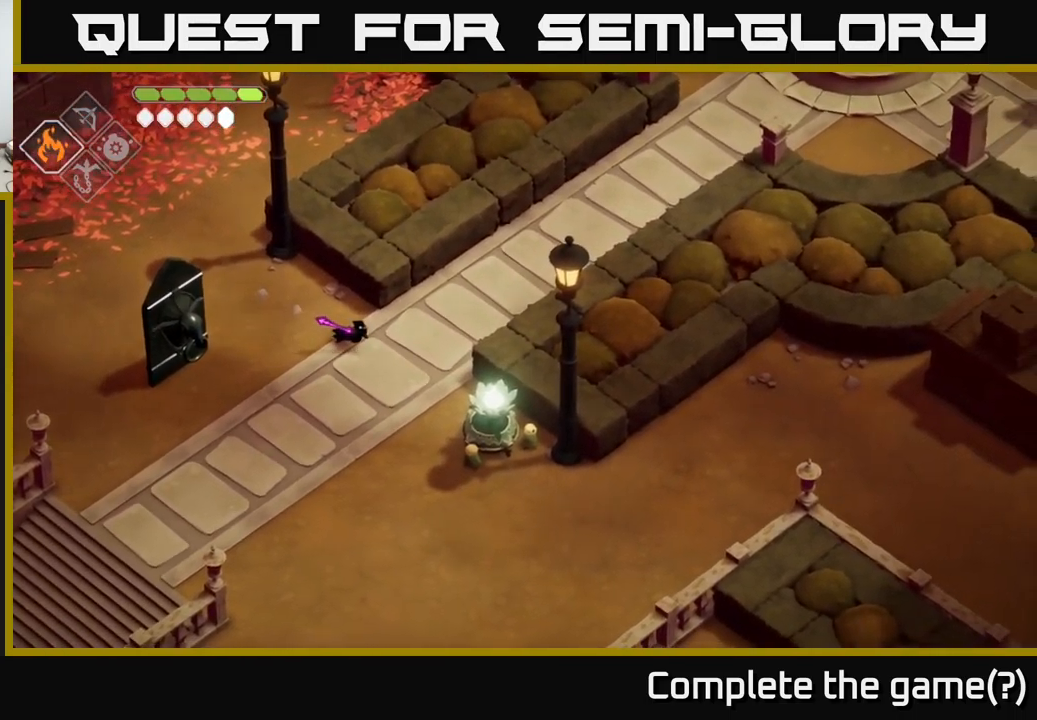
{"buttons": [], "left_stick": "up-right", "right_stick": "right", "events": [[167, "left_stick", "up-right"]]}
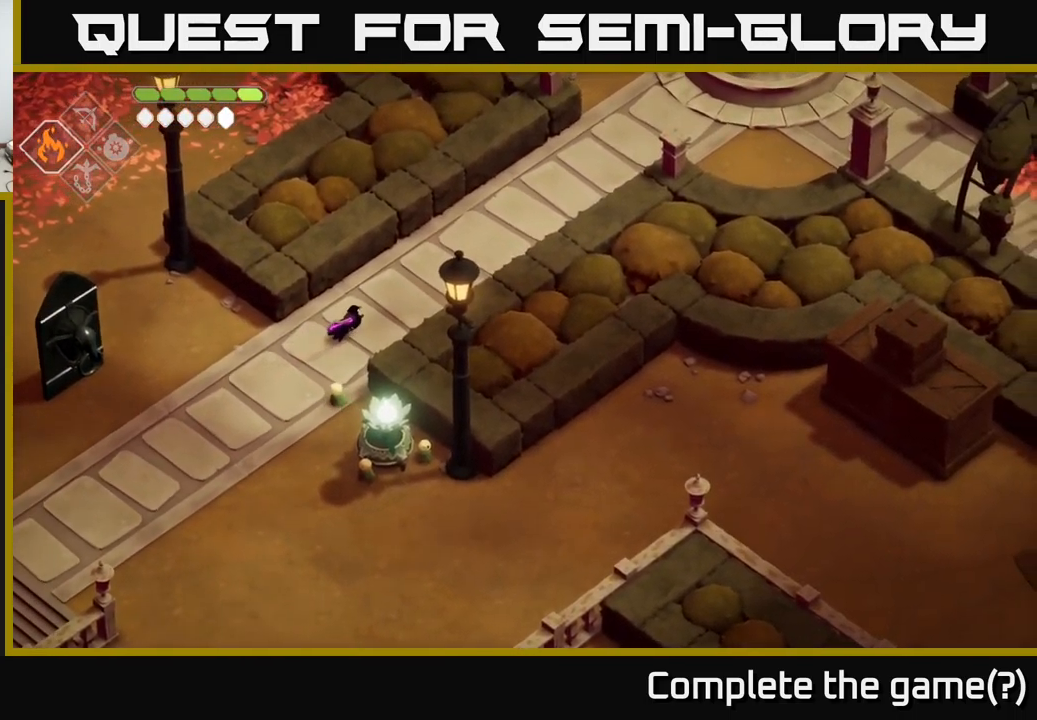
{"buttons": [], "left_stick": "up-right", "right_stick": "right", "events": []}
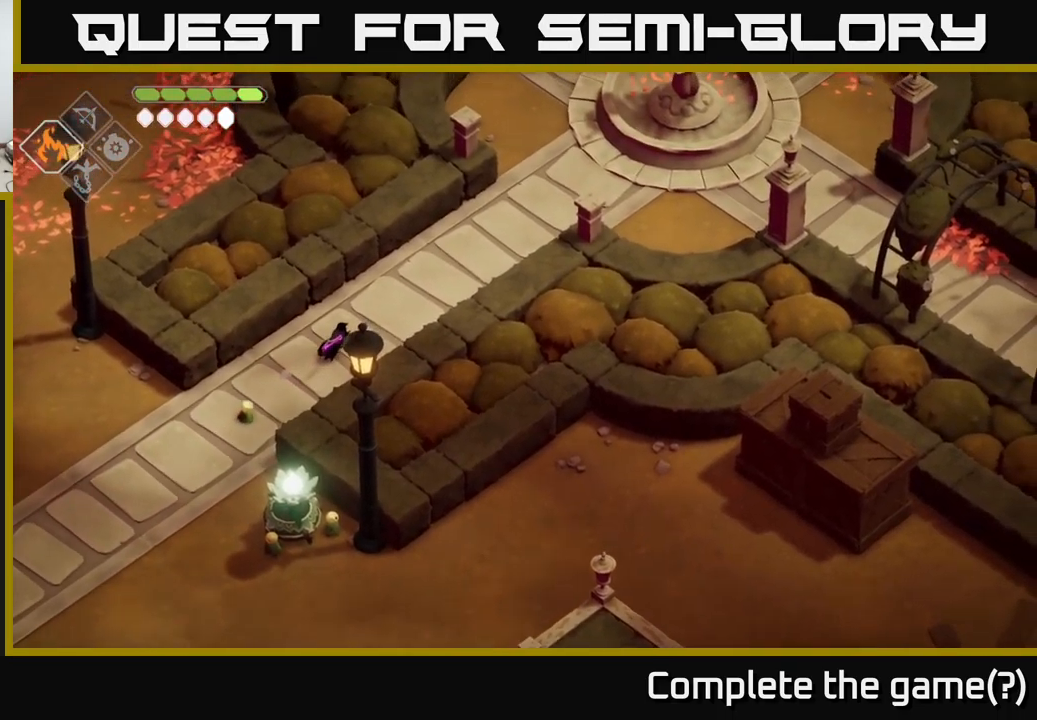
{"buttons": [], "left_stick": "up-right", "right_stick": "up-right", "events": [[434, "right_stick", "up-right"]]}
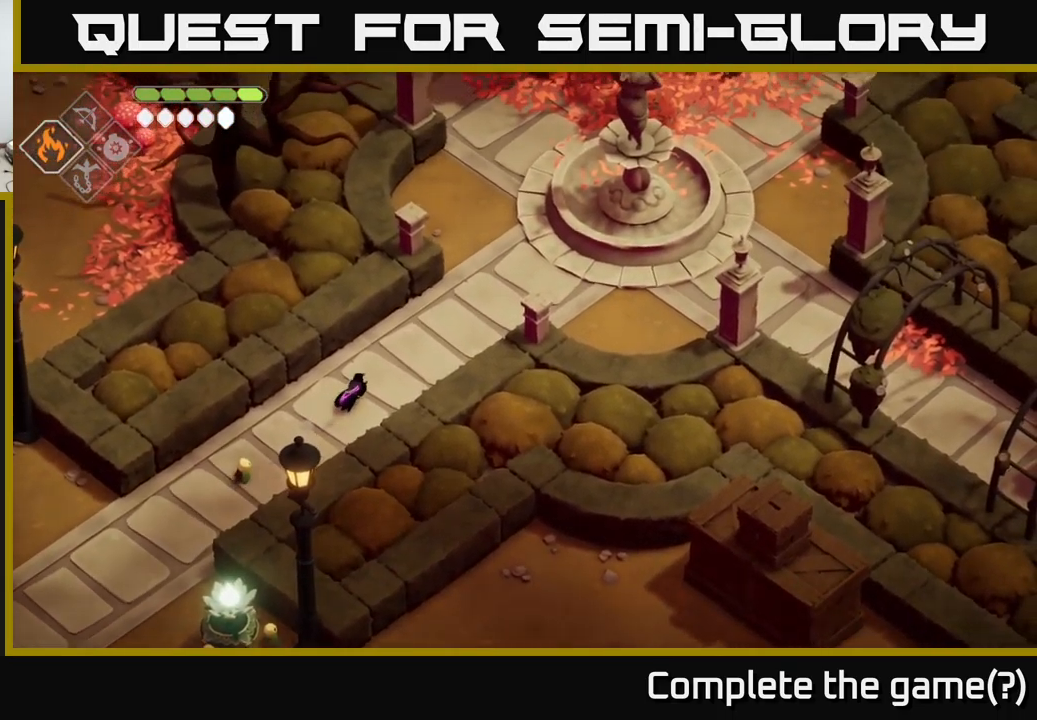
{"buttons": [], "left_stick": "up-right", "right_stick": "up-right", "events": []}
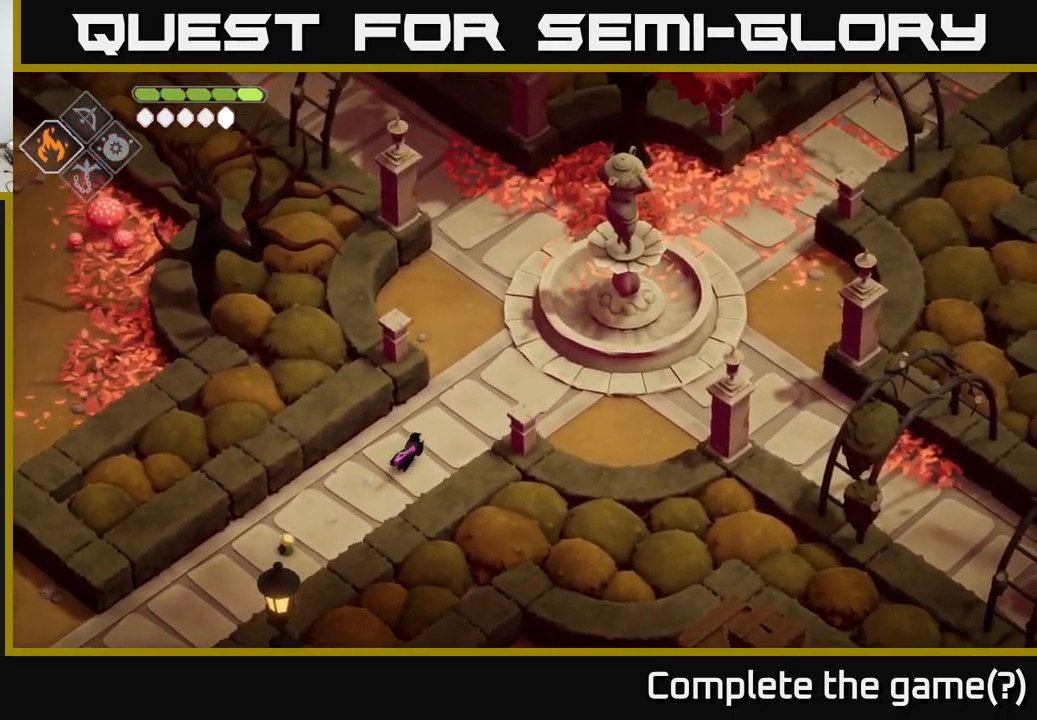
{"buttons": [], "left_stick": "up", "right_stick": "up-right", "events": [[267, "left_stick", "up"]]}
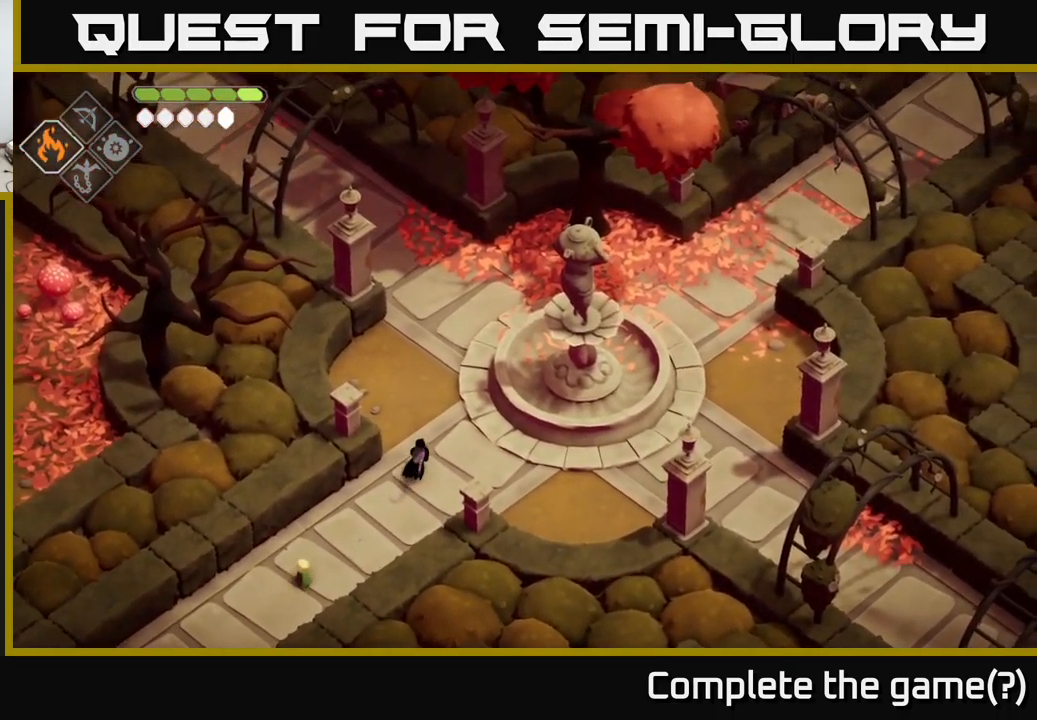
{"buttons": [], "left_stick": "up", "right_stick": "up-right", "events": []}
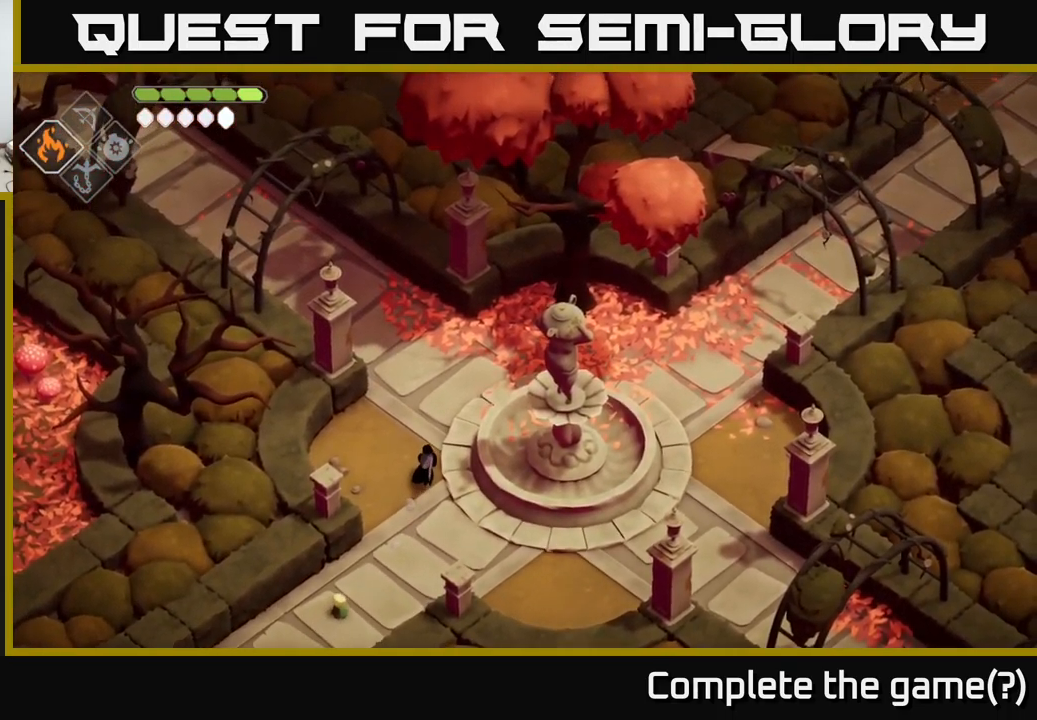
{"buttons": [], "left_stick": "up", "right_stick": "up", "events": [[200, "right_stick", "up"]]}
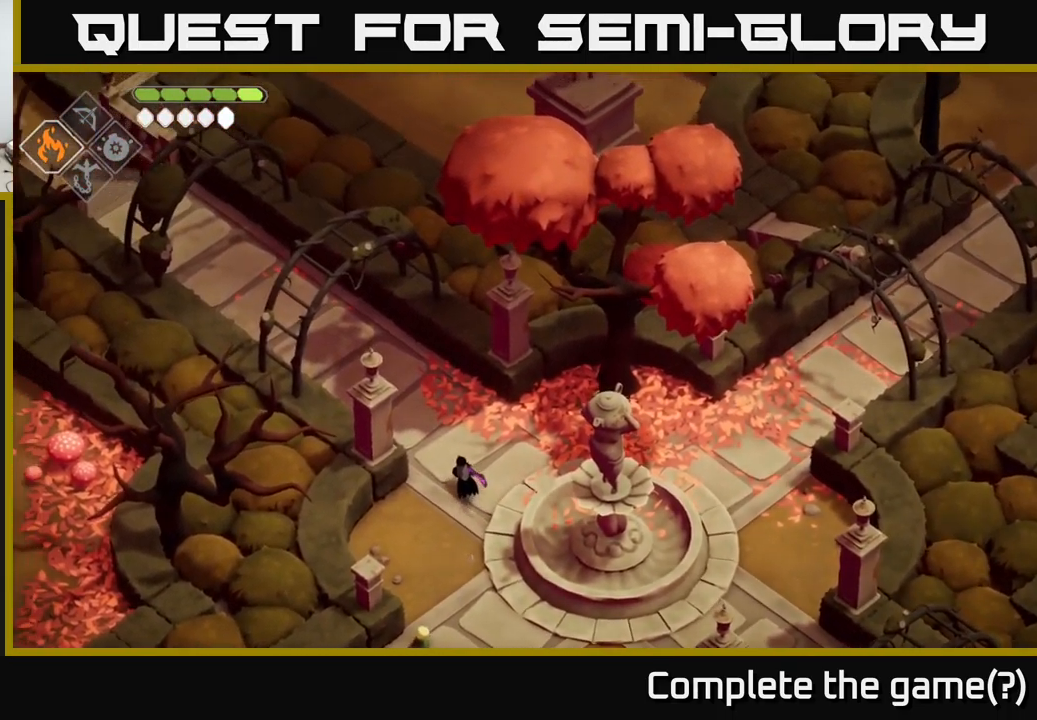
{"buttons": [], "left_stick": "up-left", "right_stick": "up-left", "events": [[17, "left_stick", "up-left"], [117, "right_stick", "up-left"]]}
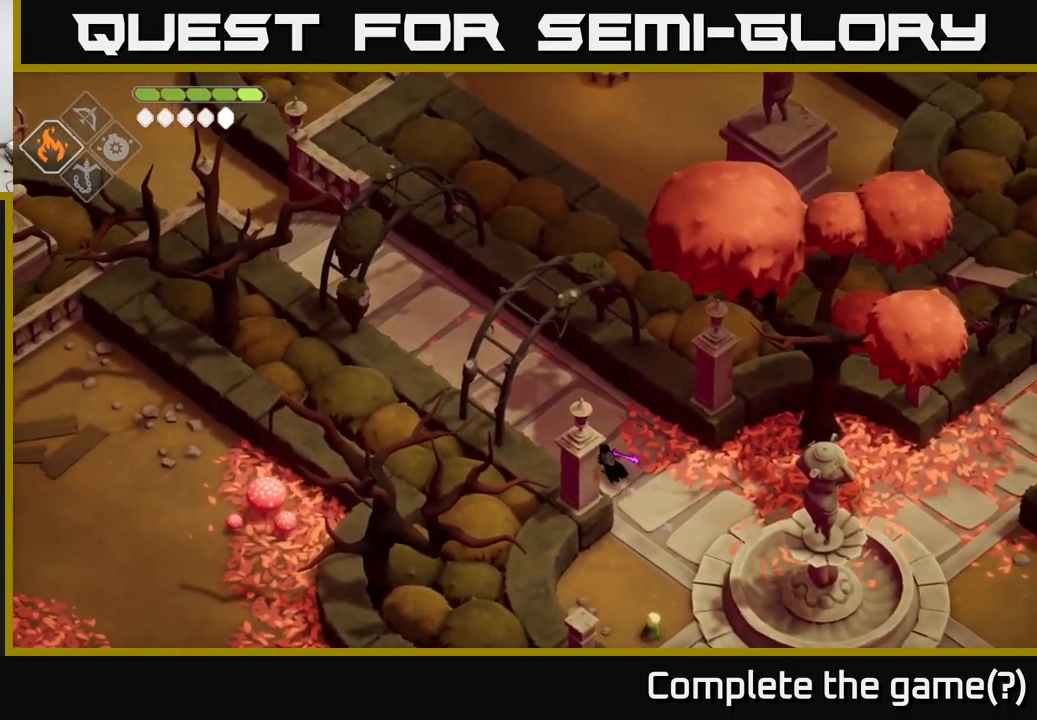
{"buttons": [], "left_stick": "up-left", "right_stick": "up-left", "events": []}
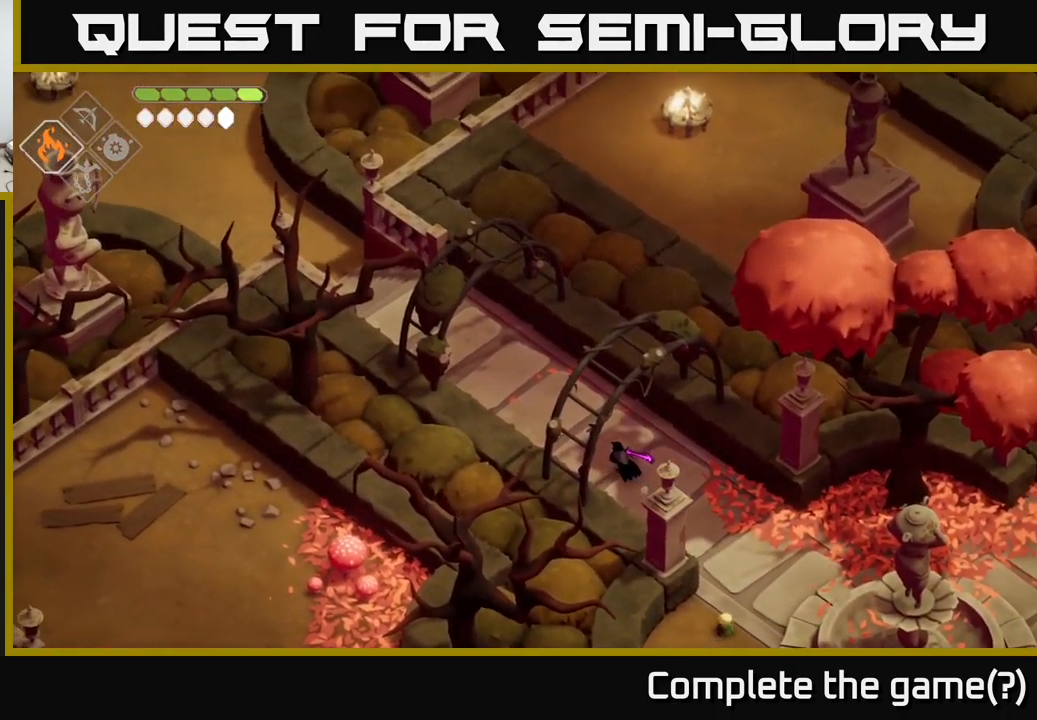
{"buttons": [], "left_stick": "up-left", "right_stick": "up-left", "events": []}
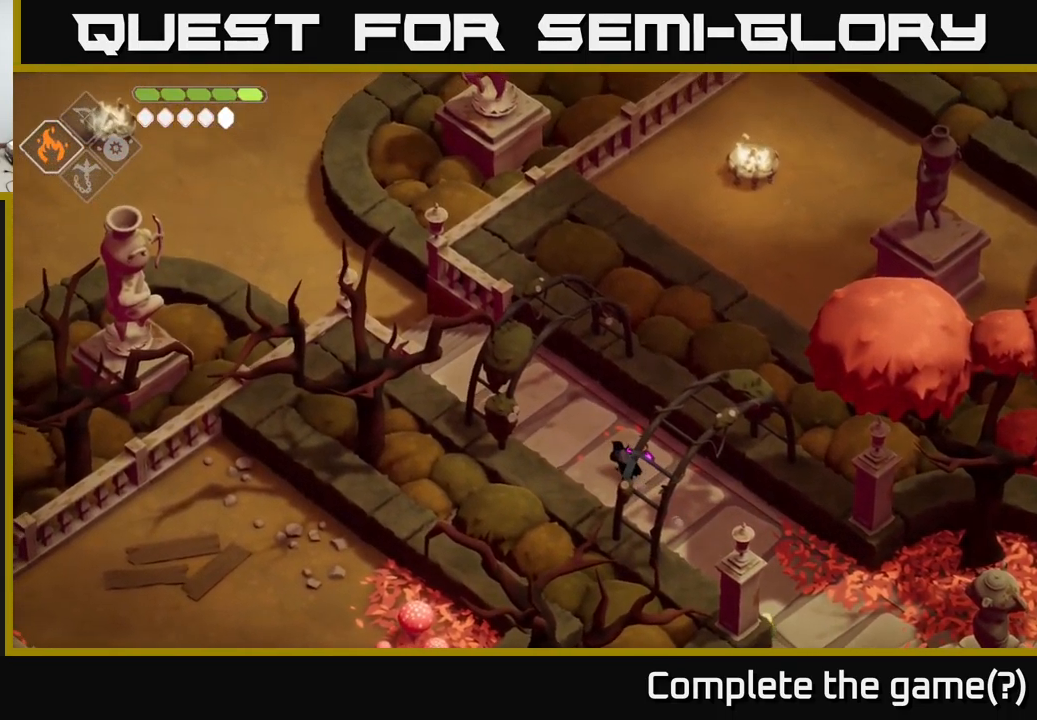
{"buttons": [], "left_stick": "up-left", "right_stick": "up-left", "events": []}
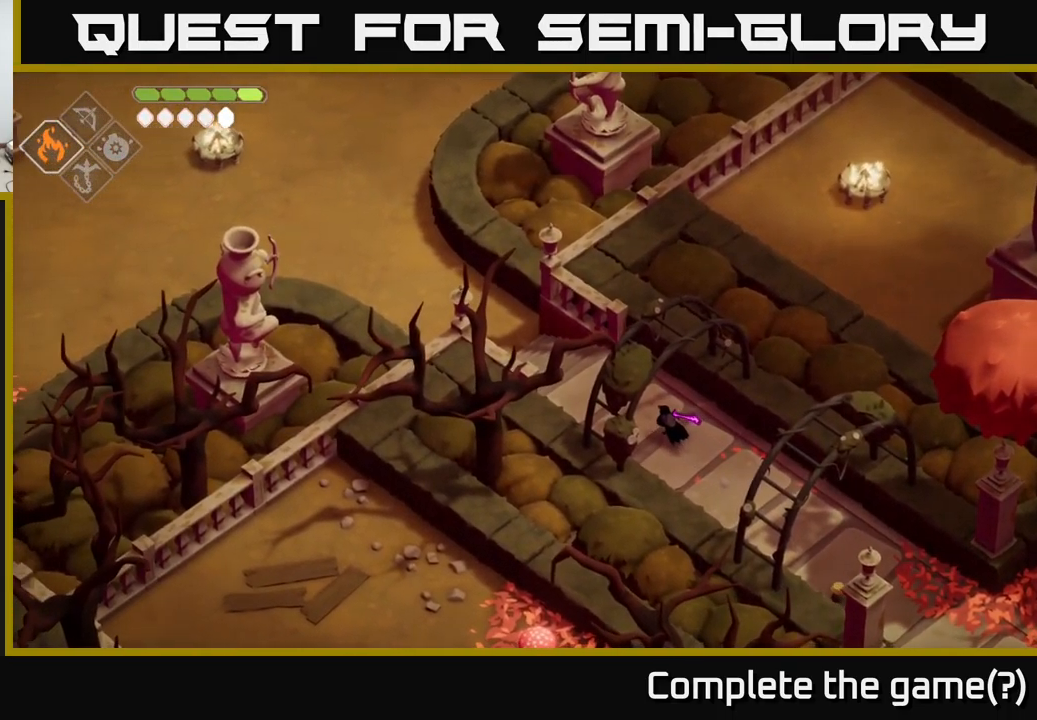
{"buttons": [], "left_stick": "up-left", "right_stick": "up-left", "events": []}
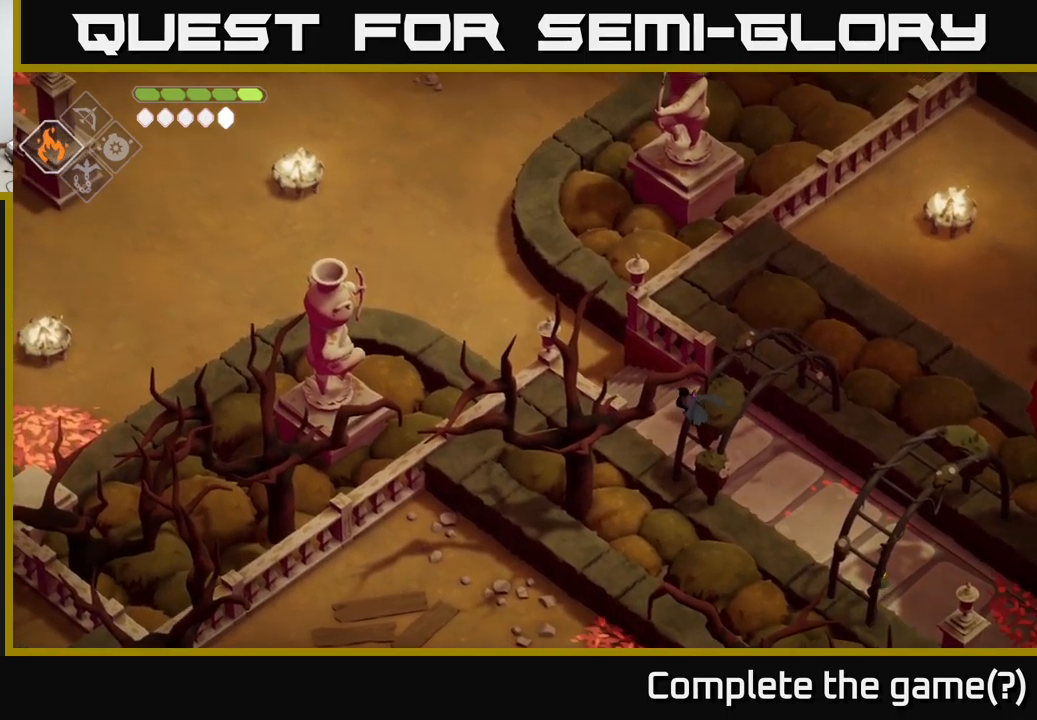
{"buttons": [], "left_stick": "up-left", "right_stick": "up-left", "events": []}
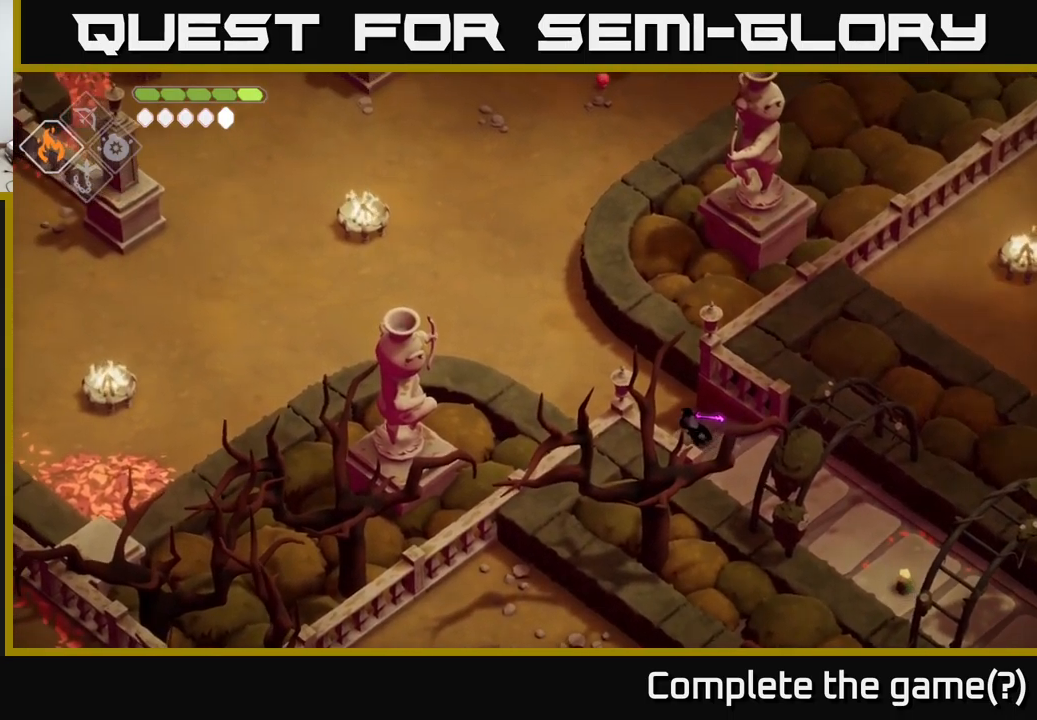
{"buttons": [], "left_stick": "up", "right_stick": "up-left", "events": [[400, "left_stick", "up"]]}
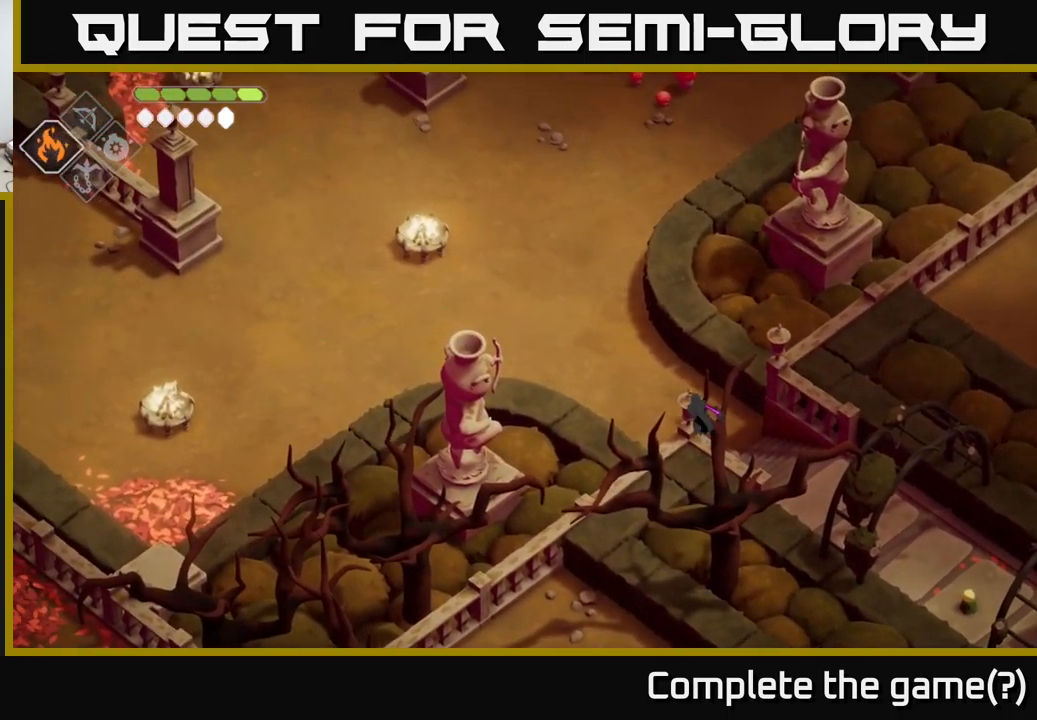
{"buttons": [], "left_stick": "left", "right_stick": "up-left", "events": [[17, "left_stick", "up-left"], [283, "left_stick", "left"]]}
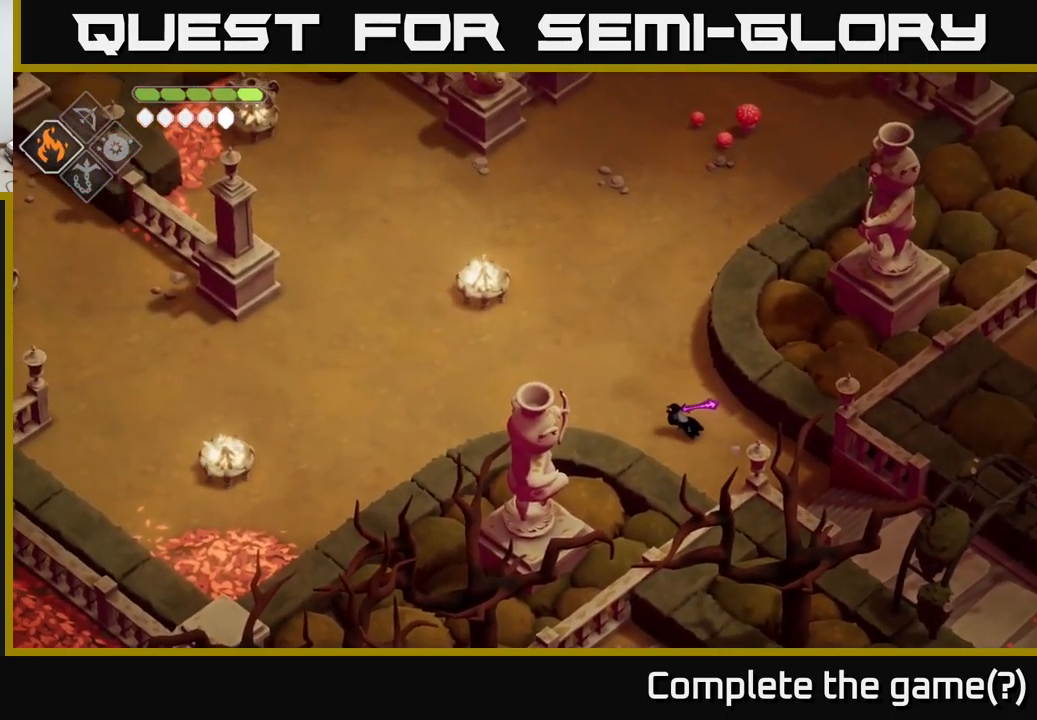
{"buttons": [], "left_stick": "left", "right_stick": "up-left", "events": []}
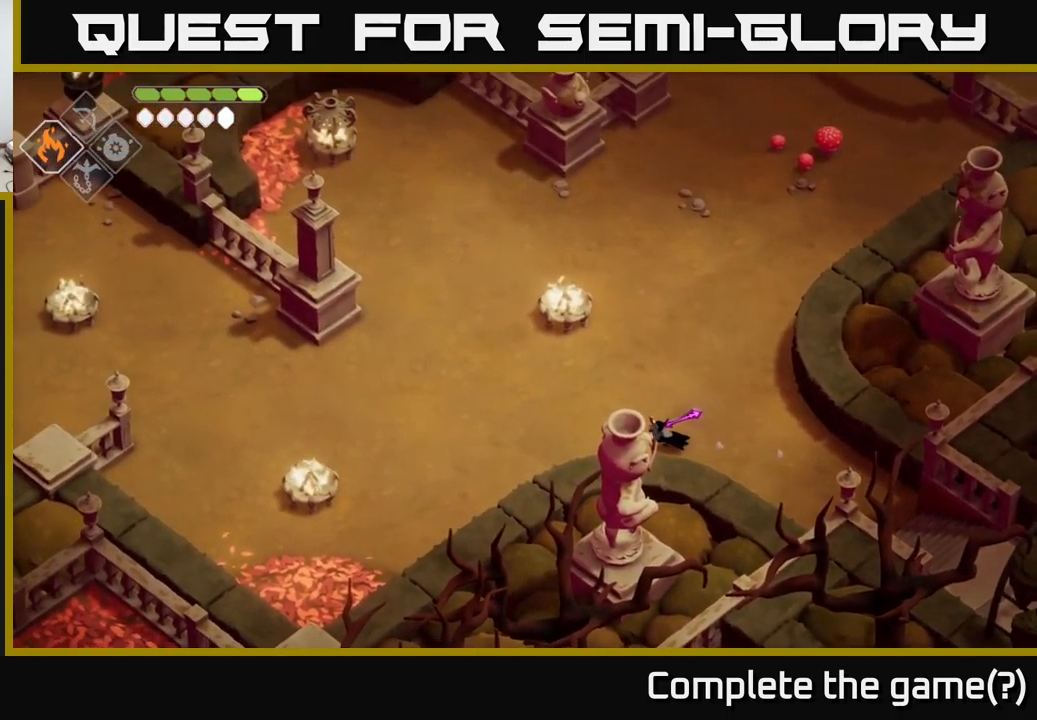
{"buttons": [], "left_stick": "left", "right_stick": "left", "events": [[33, "right_stick", "center"], [150, "A", "down"], [250, "A", "up"], [433, "right_stick", "left"]]}
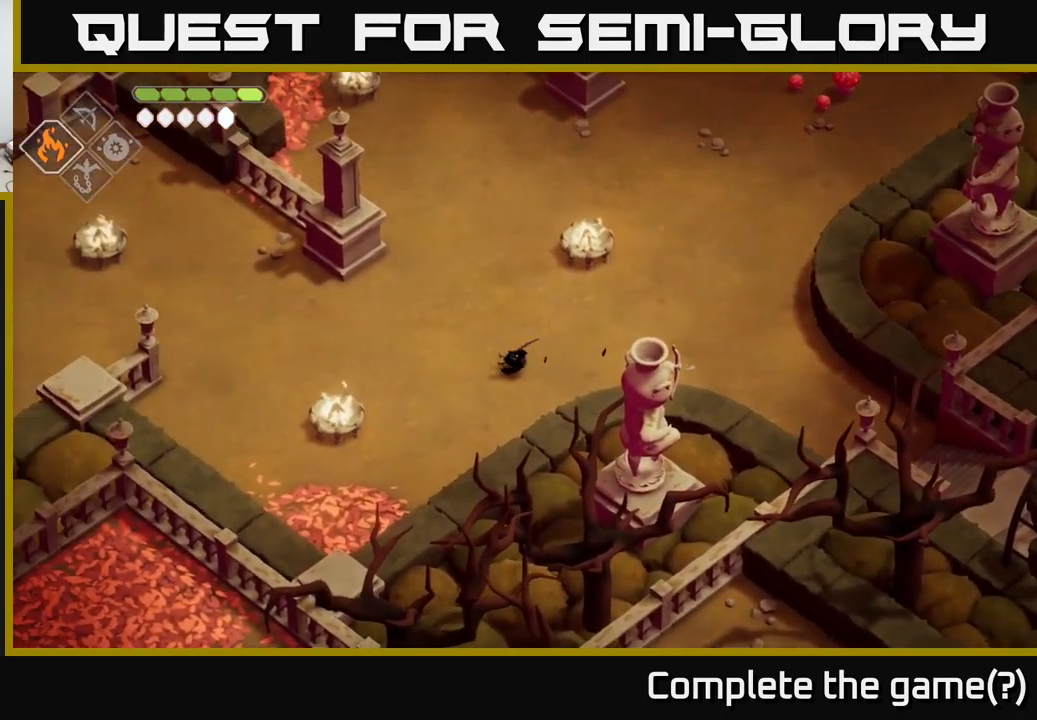
{"buttons": [], "left_stick": "left", "right_stick": "left", "events": []}
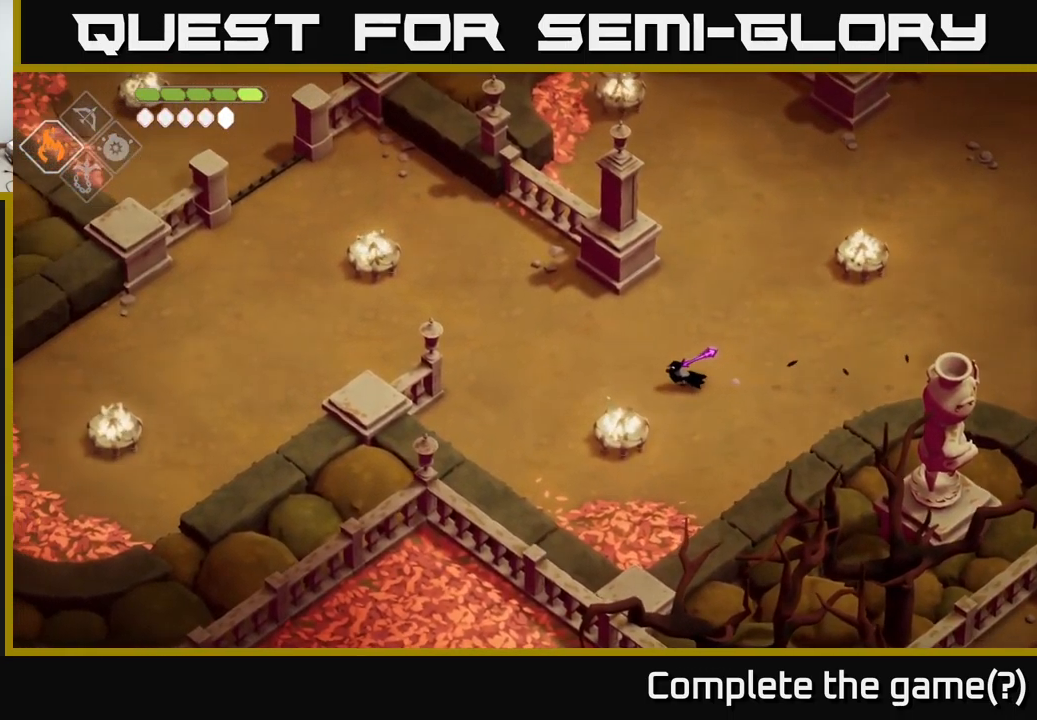
{"buttons": [], "left_stick": "left", "right_stick": "left", "events": []}
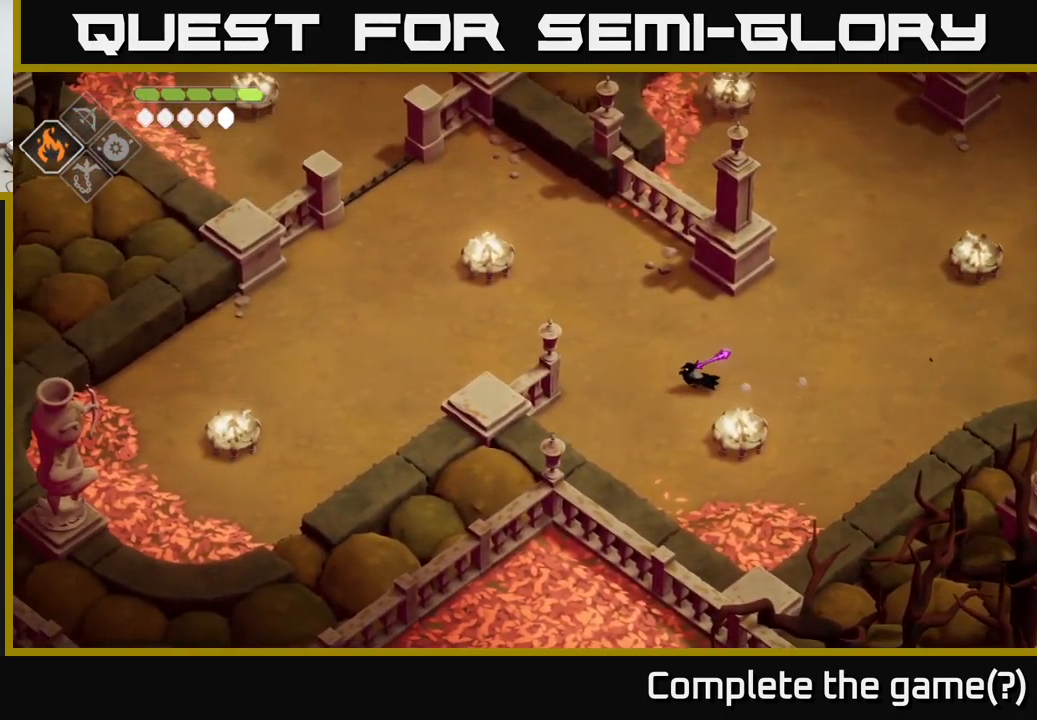
{"buttons": [], "left_stick": "left", "right_stick": "left", "events": []}
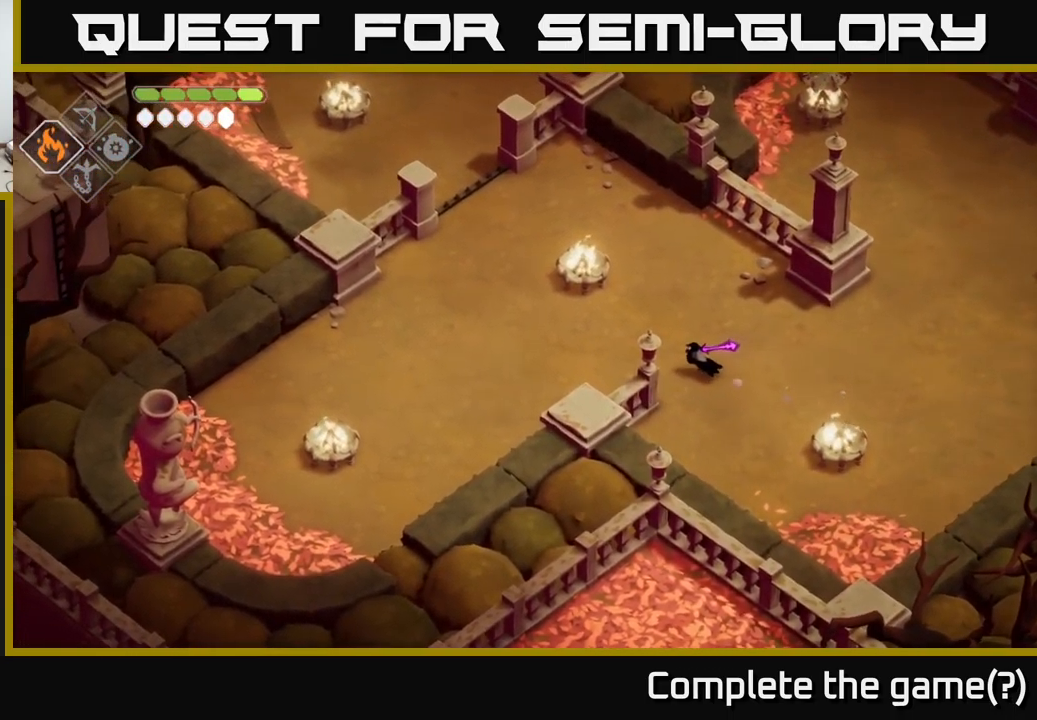
{"buttons": [], "left_stick": "down-left", "right_stick": "left", "events": [[433, "left_stick", "down-left"]]}
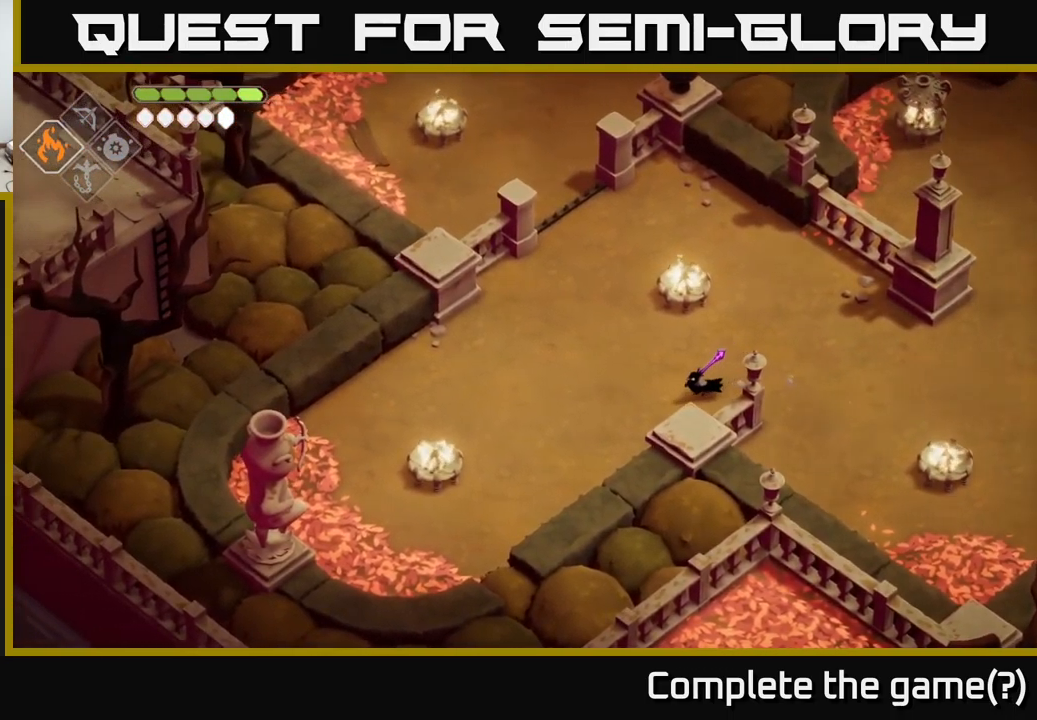
{"buttons": [], "left_stick": "down-left", "right_stick": "left", "events": []}
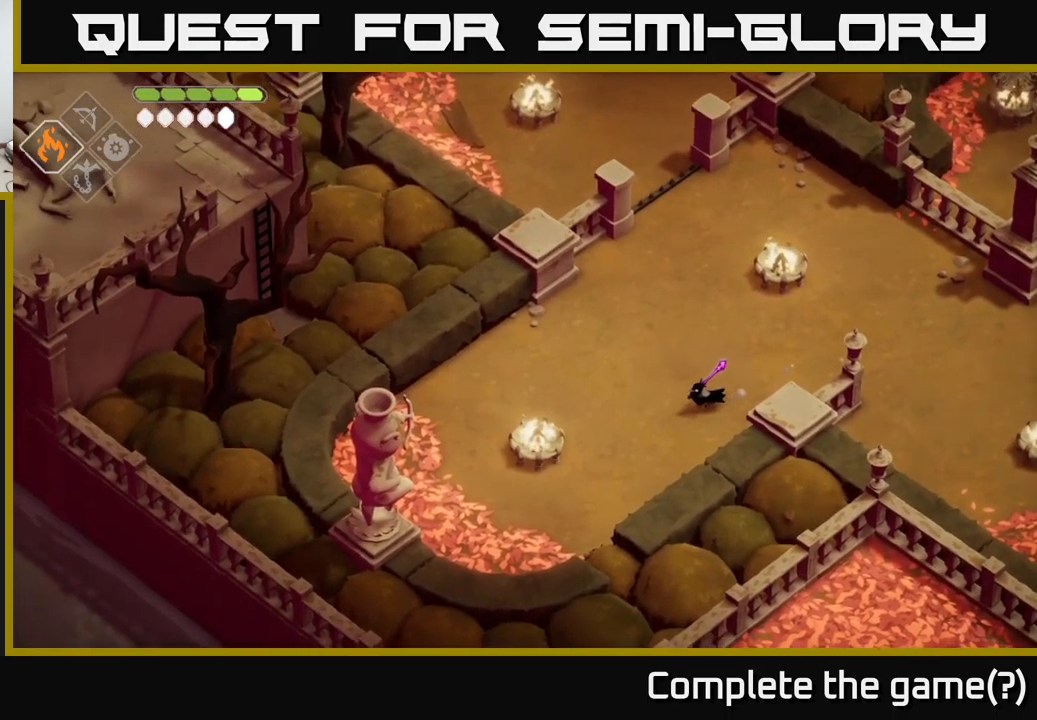
{"buttons": [], "left_stick": "down", "right_stick": "down-left", "events": [[383, "right_stick", "down-left"], [417, "left_stick", "down"]]}
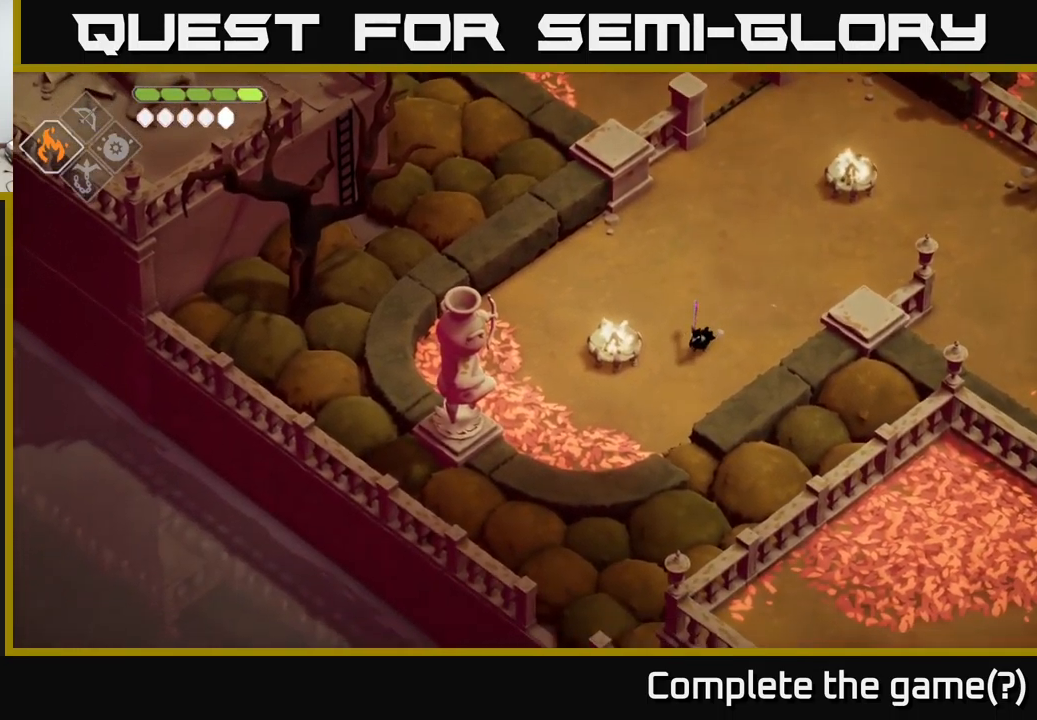
{"buttons": [], "left_stick": "down", "right_stick": "down-left", "events": []}
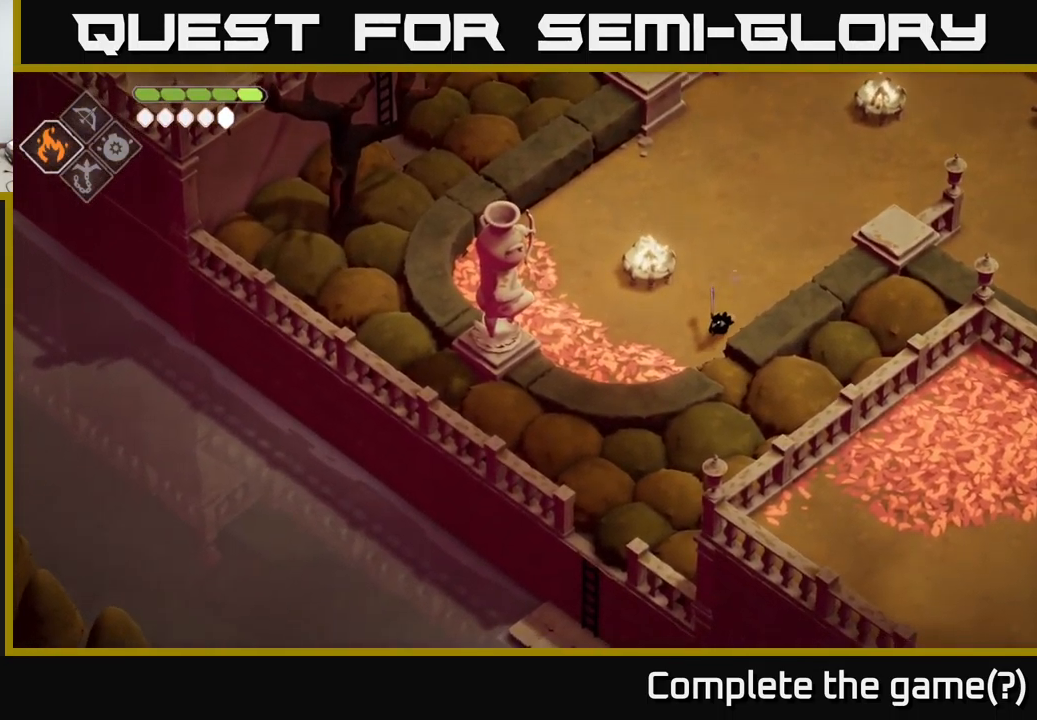
{"buttons": [], "left_stick": "down", "right_stick": "down-left", "events": []}